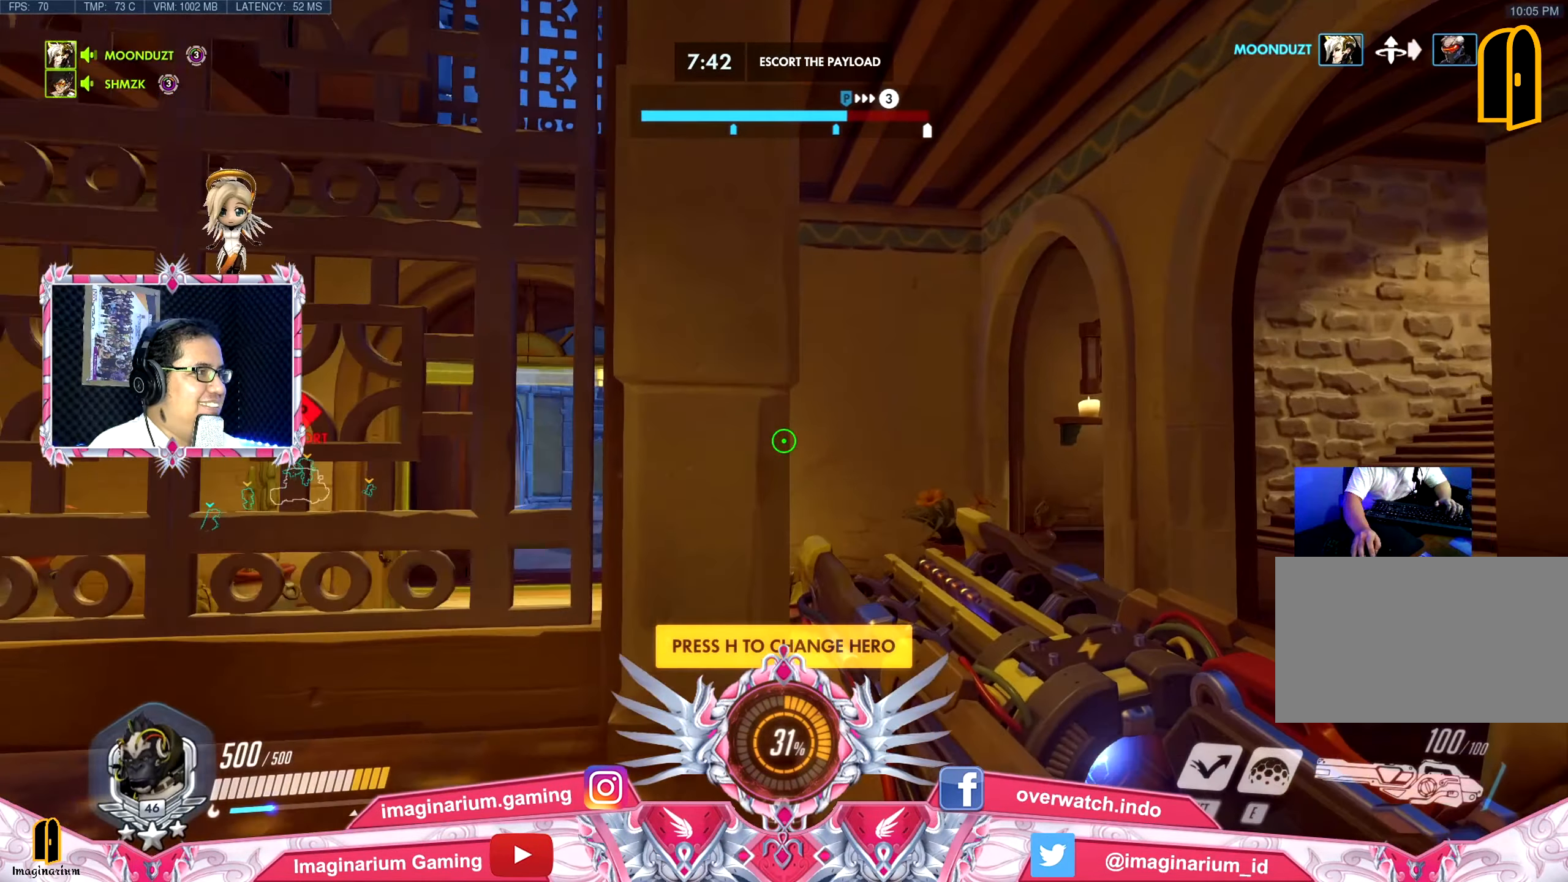
Gameplay with keyboard and mouse; each line is a JSON object with the keys and mouse buttons held at the frame after it. "events" lists presses ("down") and releases ("up") of "1", "2", "3", "4", "5", "a", "alt", "c", "caps_lock", "ctrl", "d", "e", "f", "g", "q", "r", "s", "shift", "space", "t", "tab", "v", "w", "x", "z", "mouse_left", "mouse_wheel" and "mouse_right" between this image and that frame as [ms after this image, input, new state], when the widget could be followed in between. "mouse_left", "mouse_wheel", "mouse_right" = the "left", "wheel", "right" buttons of the "mouse" list. No other keys are recorded. "wheel" means that the mouse wheel is clicked or scrolled. Not read: mouse_move.
{"keys": ["d", "space", "w"], "mouse": [], "events": [[134, "d", "down"], [367, "space", "down"]]}
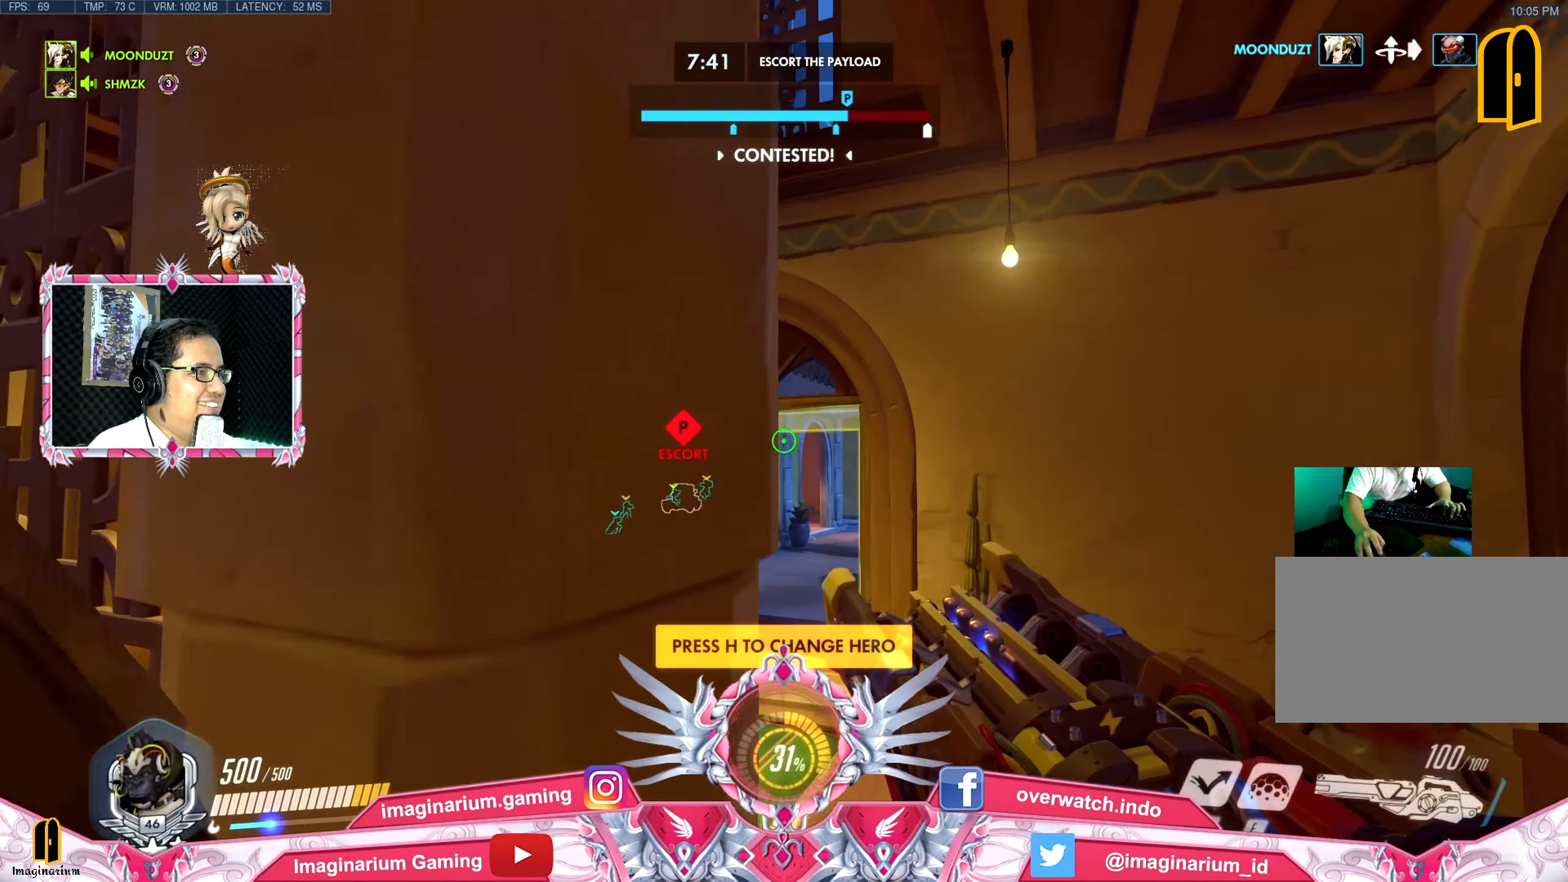
{"keys": ["a", "w"], "mouse": [], "events": [[33, "space", "up"], [117, "d", "up"], [484, "a", "down"]]}
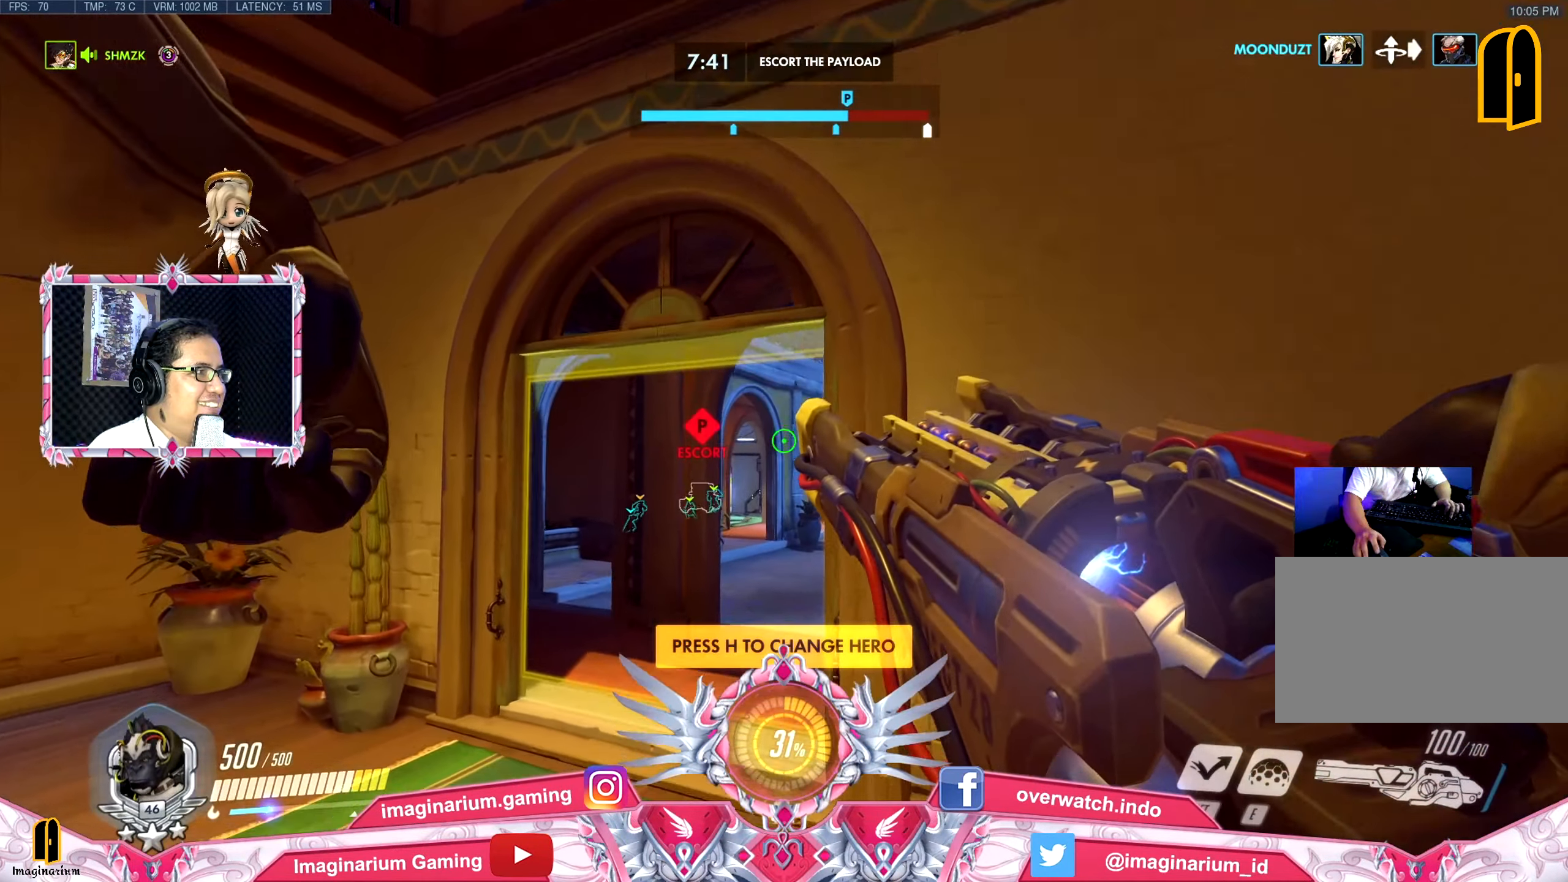
{"keys": ["w"], "mouse": [], "events": [[217, "a", "up"]]}
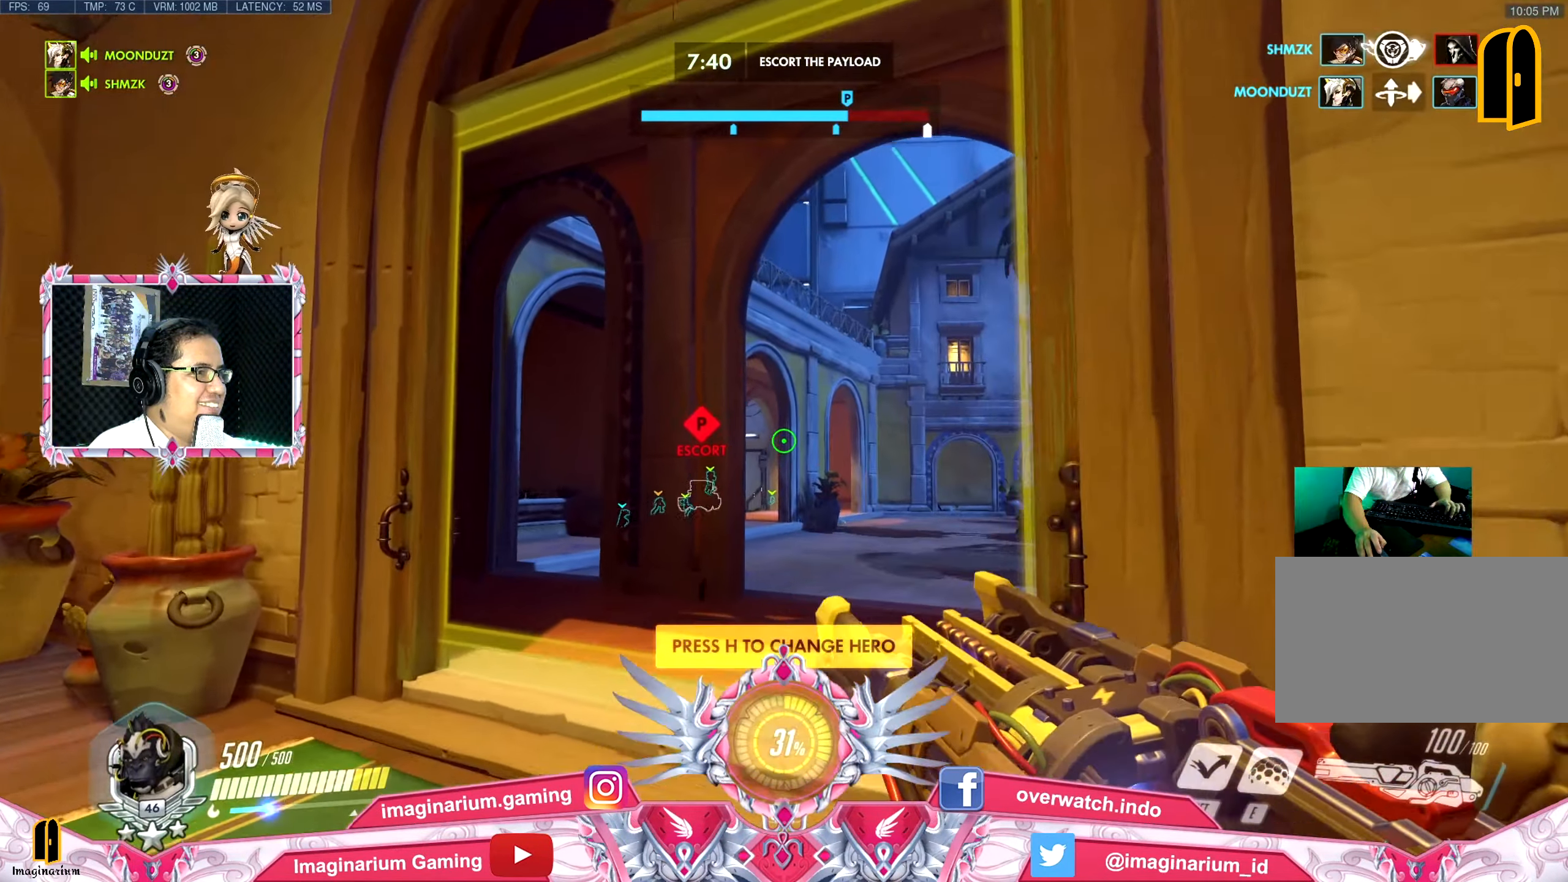
{"keys": ["w"], "mouse": [], "events": []}
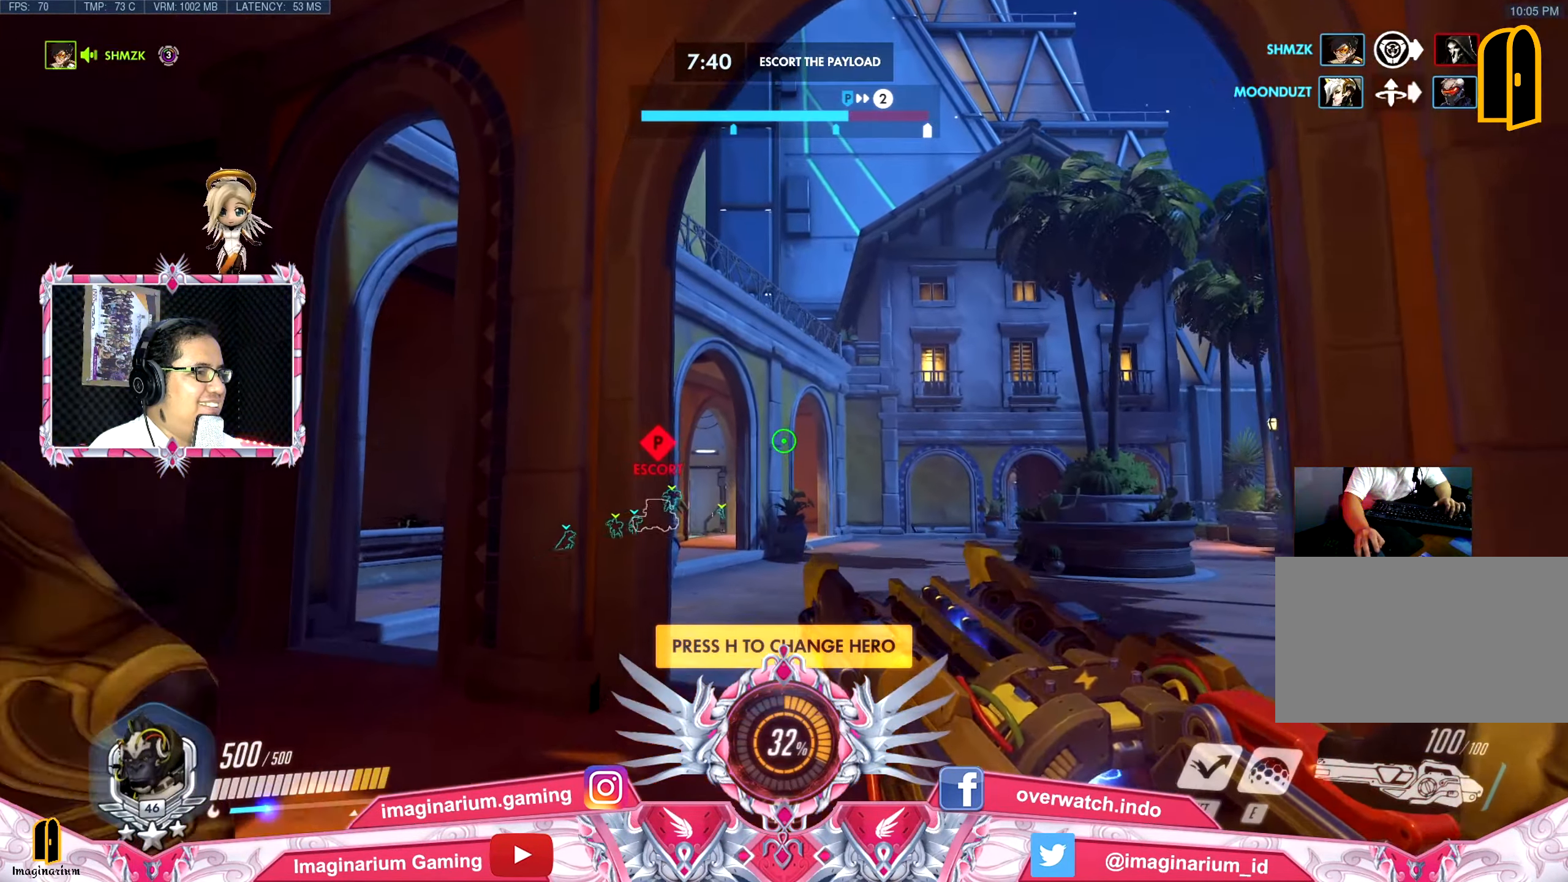
{"keys": ["d", "w"], "mouse": [], "events": [[351, "d", "down"]]}
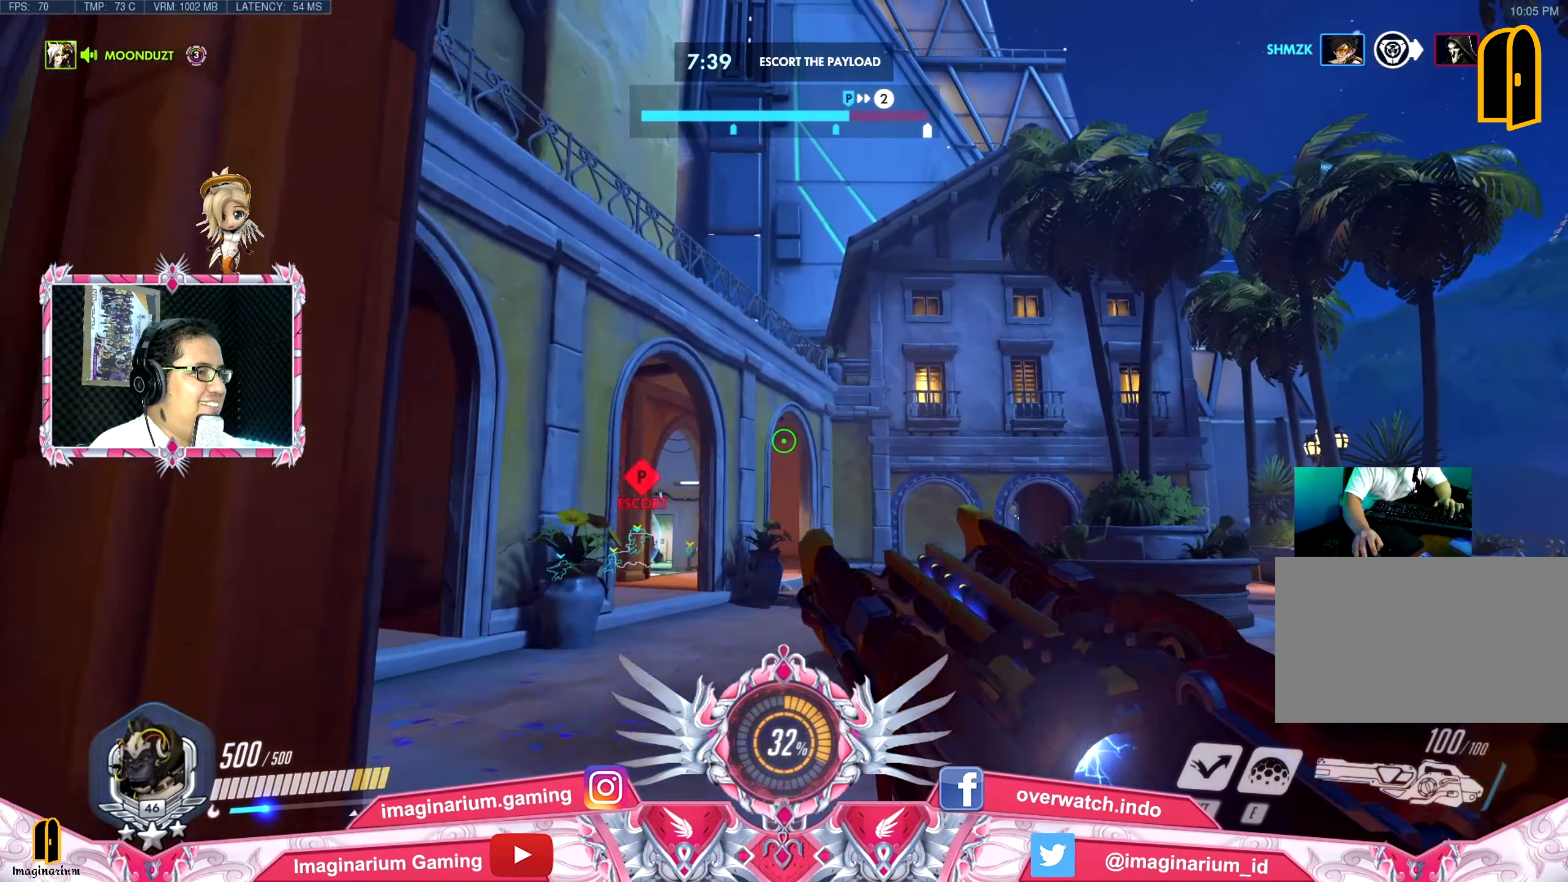
{"keys": ["w"], "mouse": [], "events": [[33, "d", "up"], [267, "space", "down"], [317, "shift", "down"], [401, "space", "up"], [501, "shift", "up"]]}
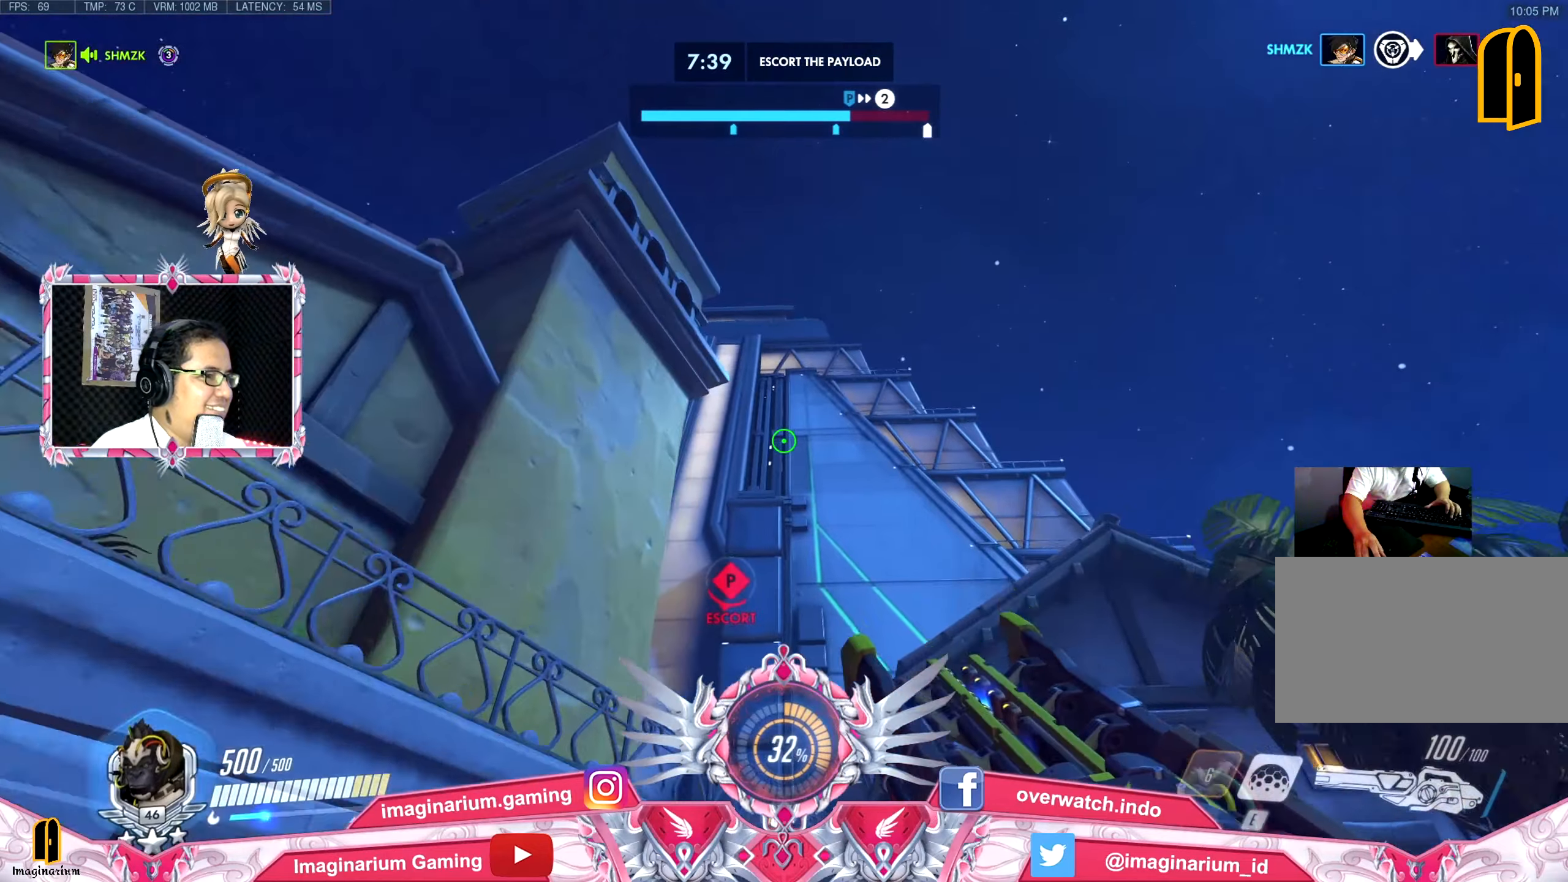
{"keys": ["w"], "mouse": [], "events": []}
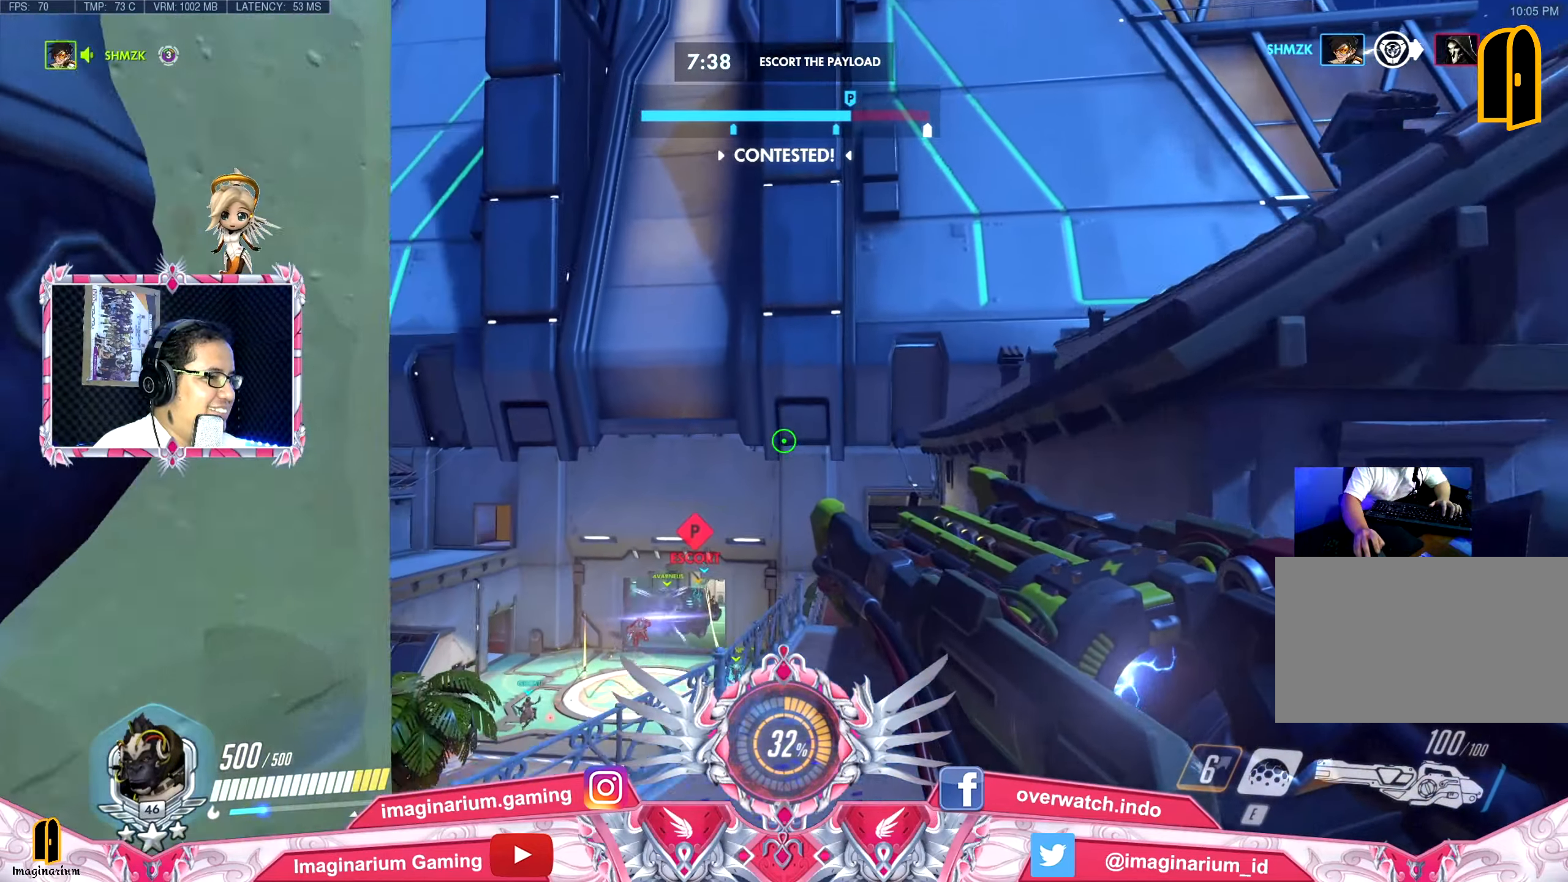
{"keys": ["w"], "mouse": [], "events": []}
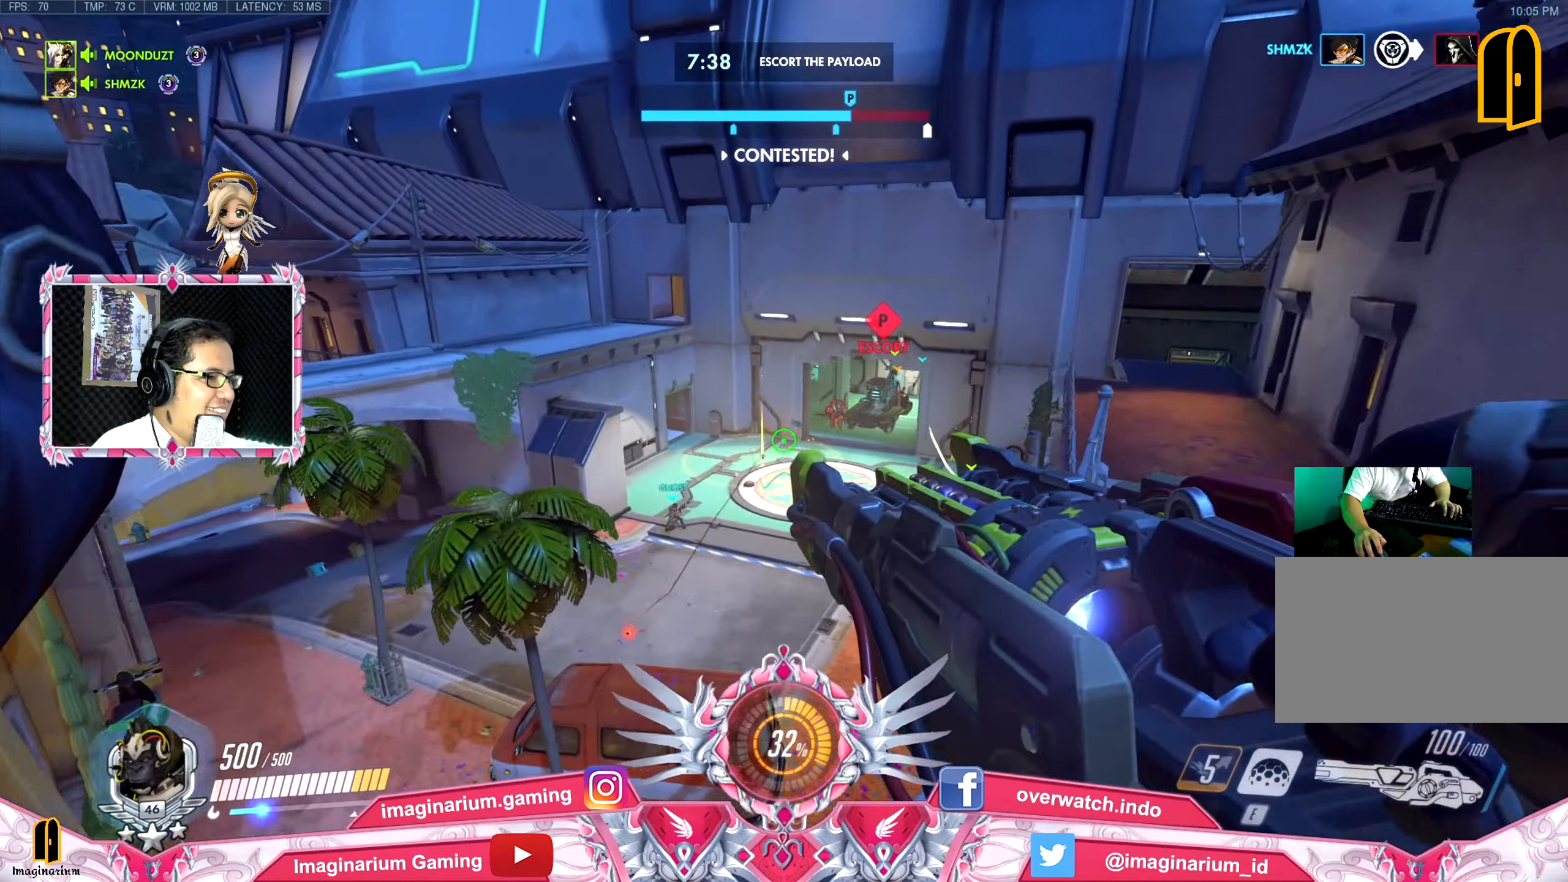
{"keys": ["w"], "mouse": [], "events": []}
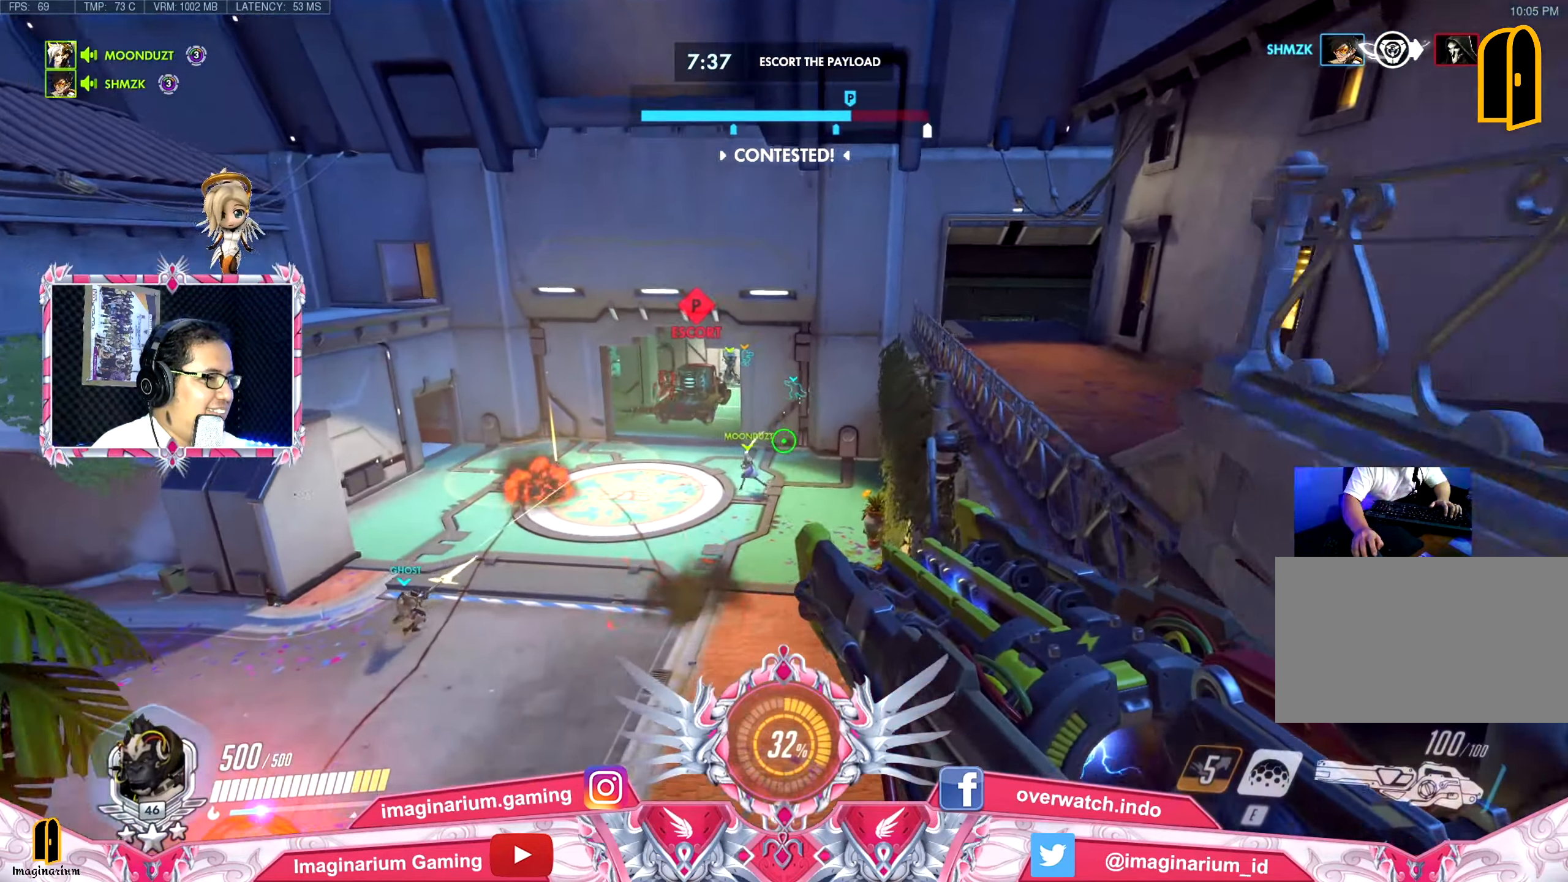
{"keys": ["w"], "mouse": [], "events": []}
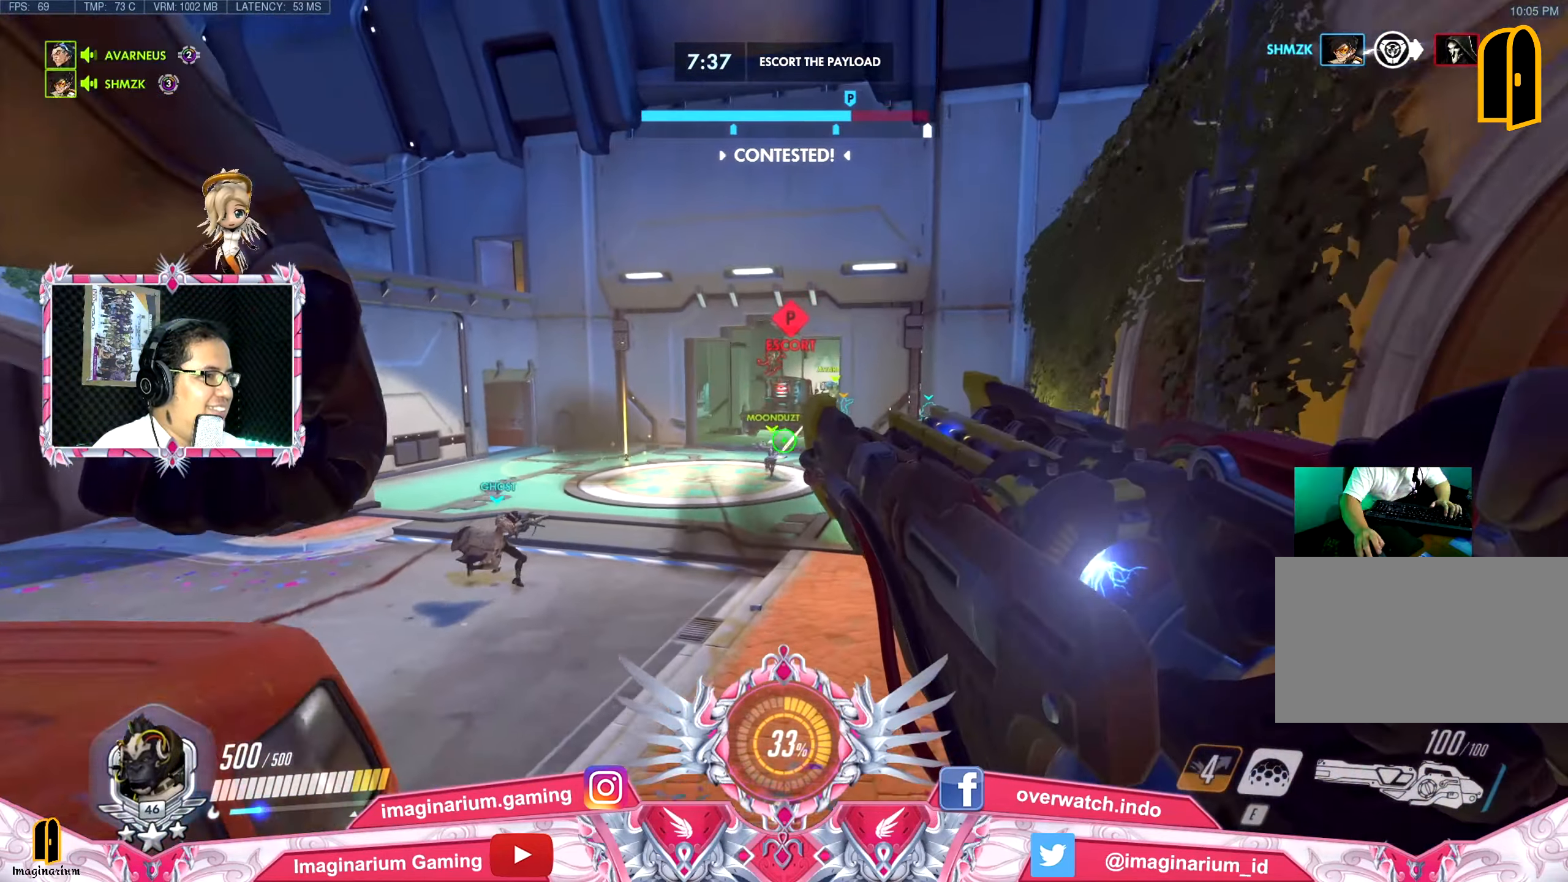
{"keys": ["w"], "mouse": [], "events": []}
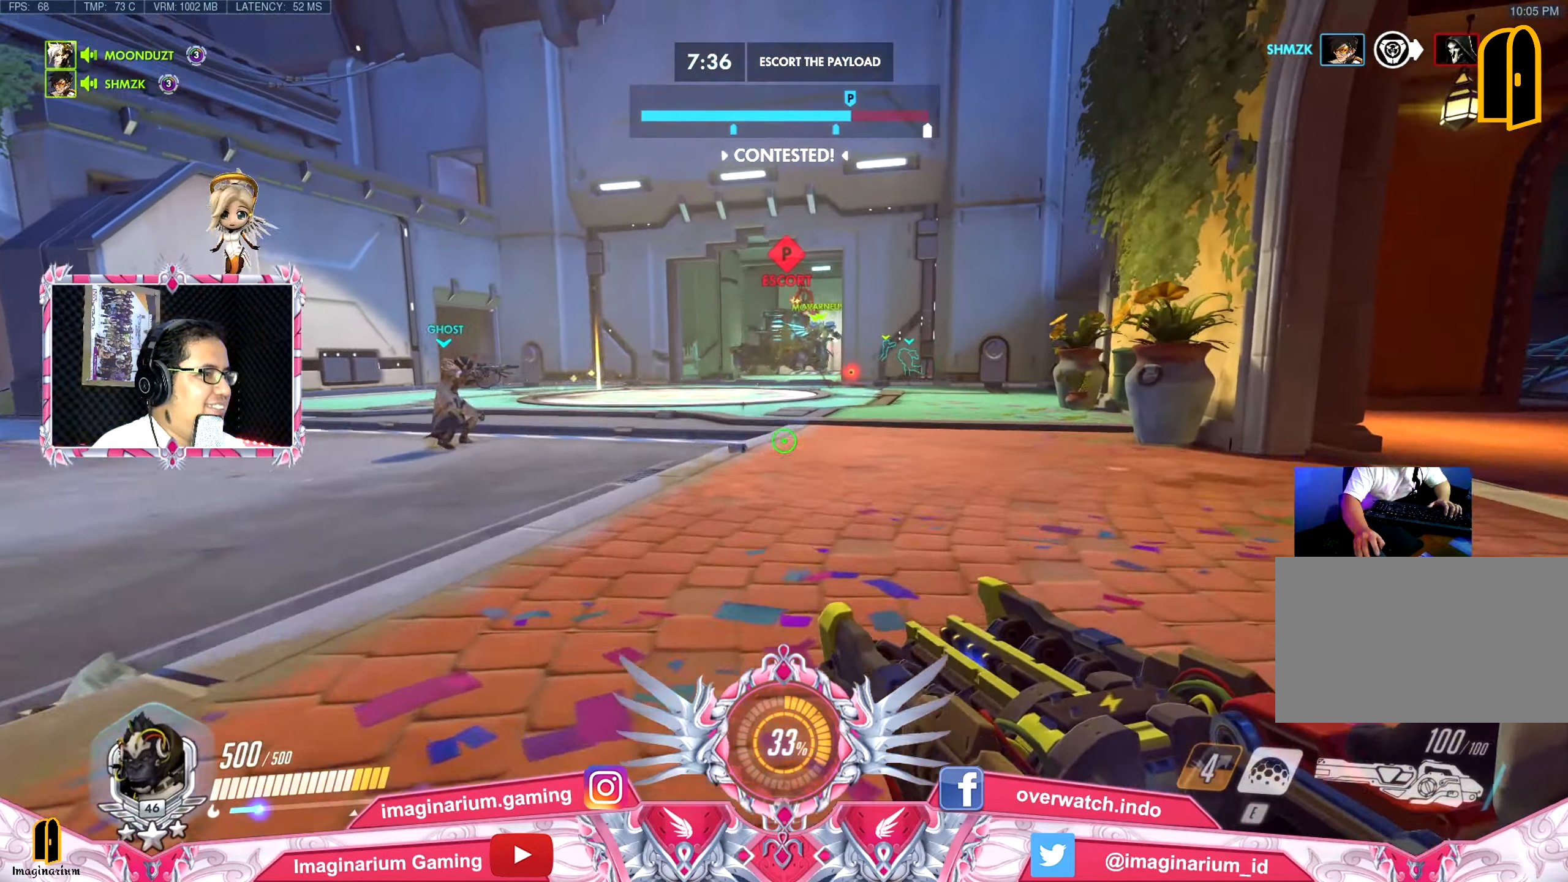
{"keys": ["w"], "mouse": [], "events": []}
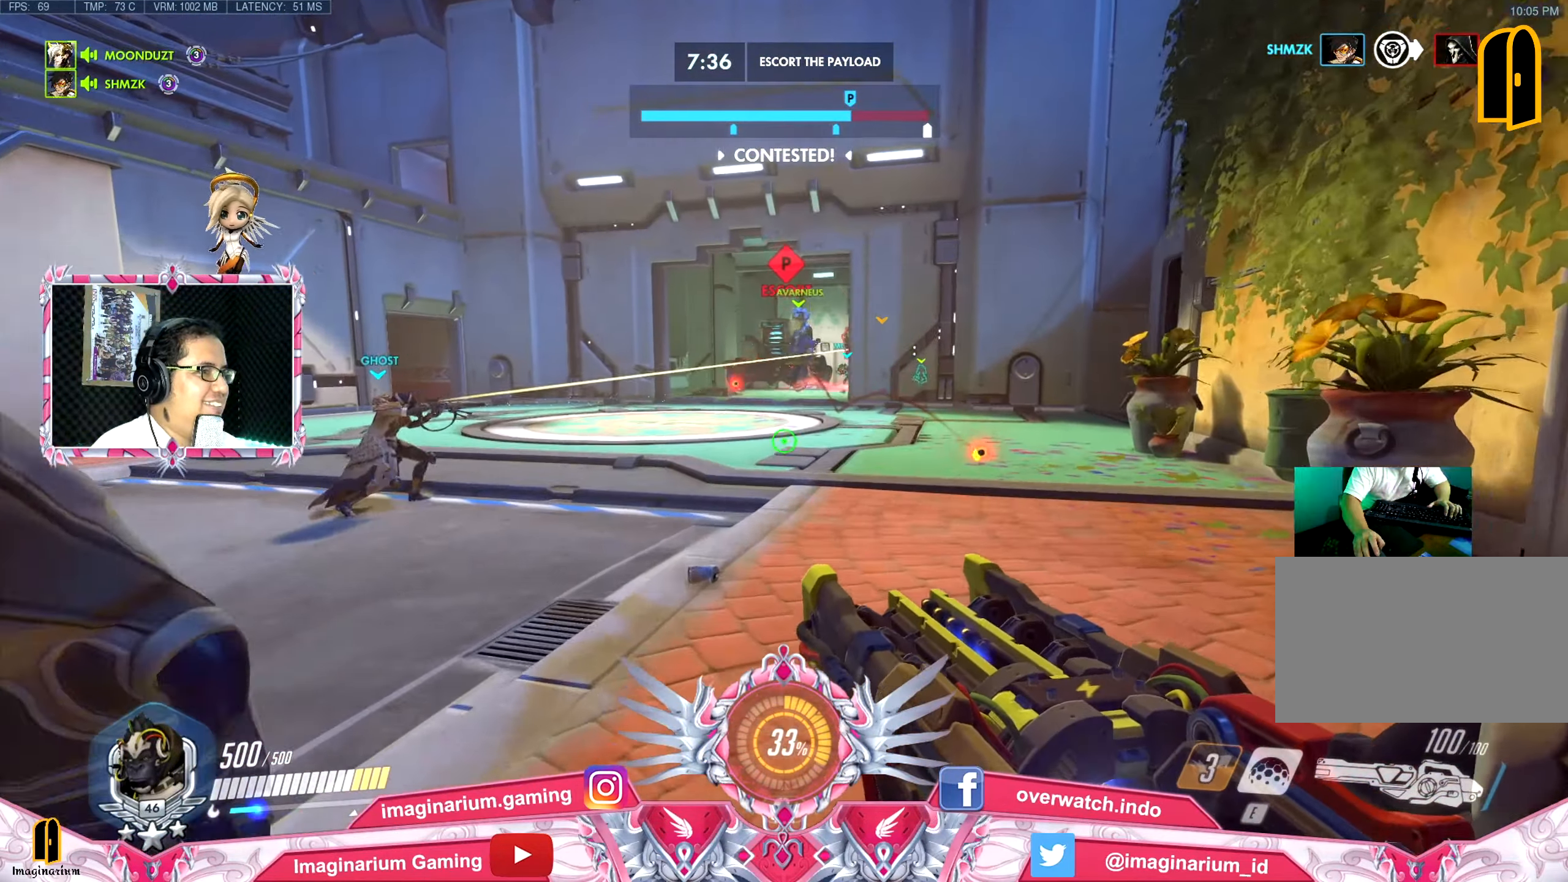
{"keys": ["w"], "mouse": [], "events": []}
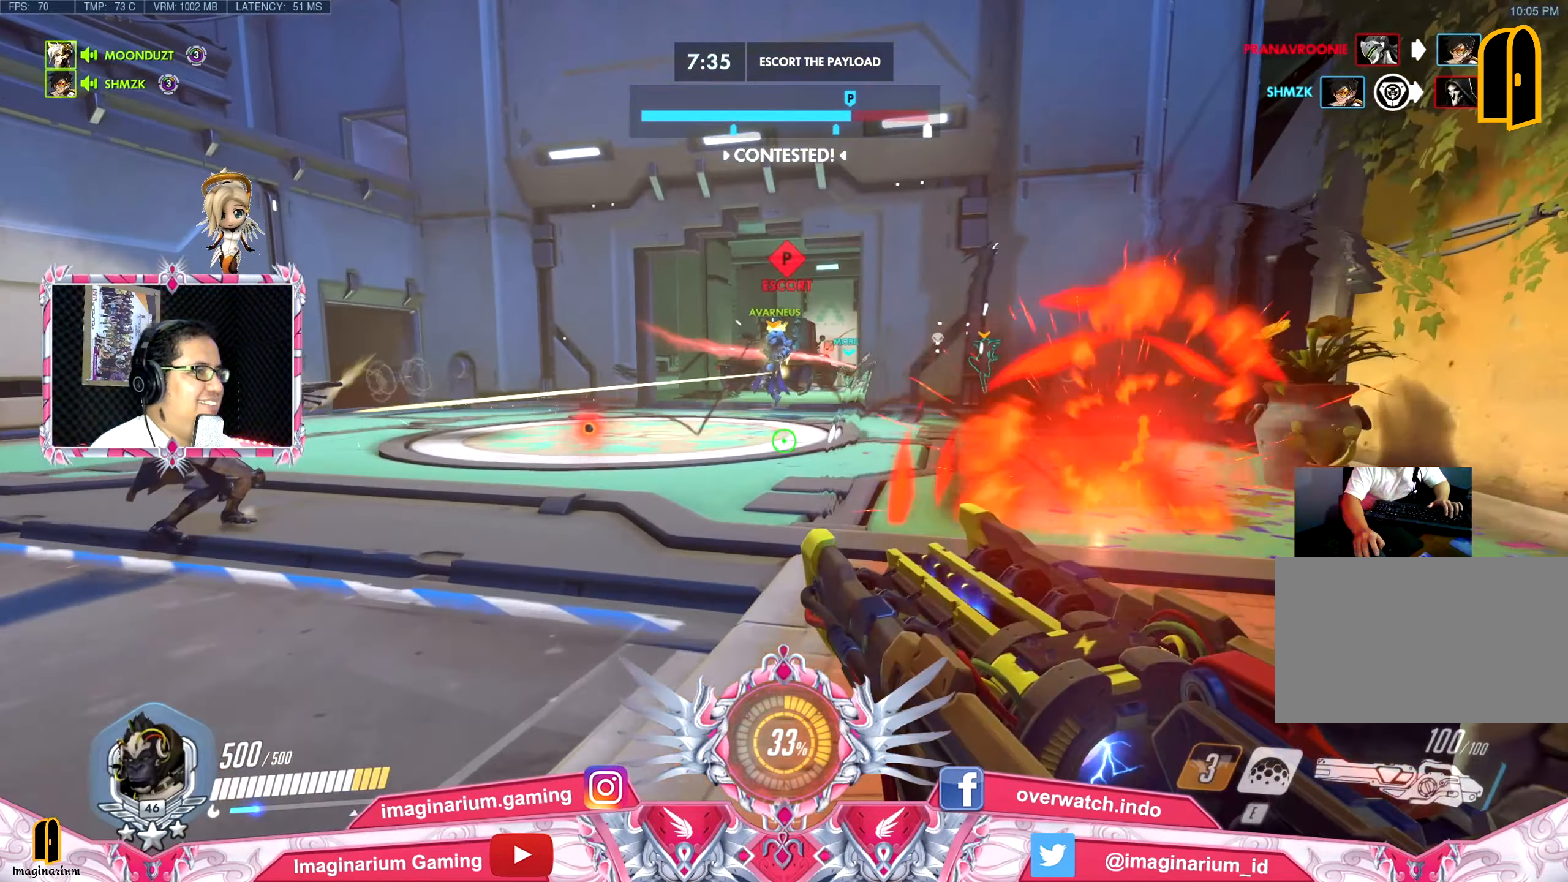
{"keys": ["w"], "mouse": [], "events": []}
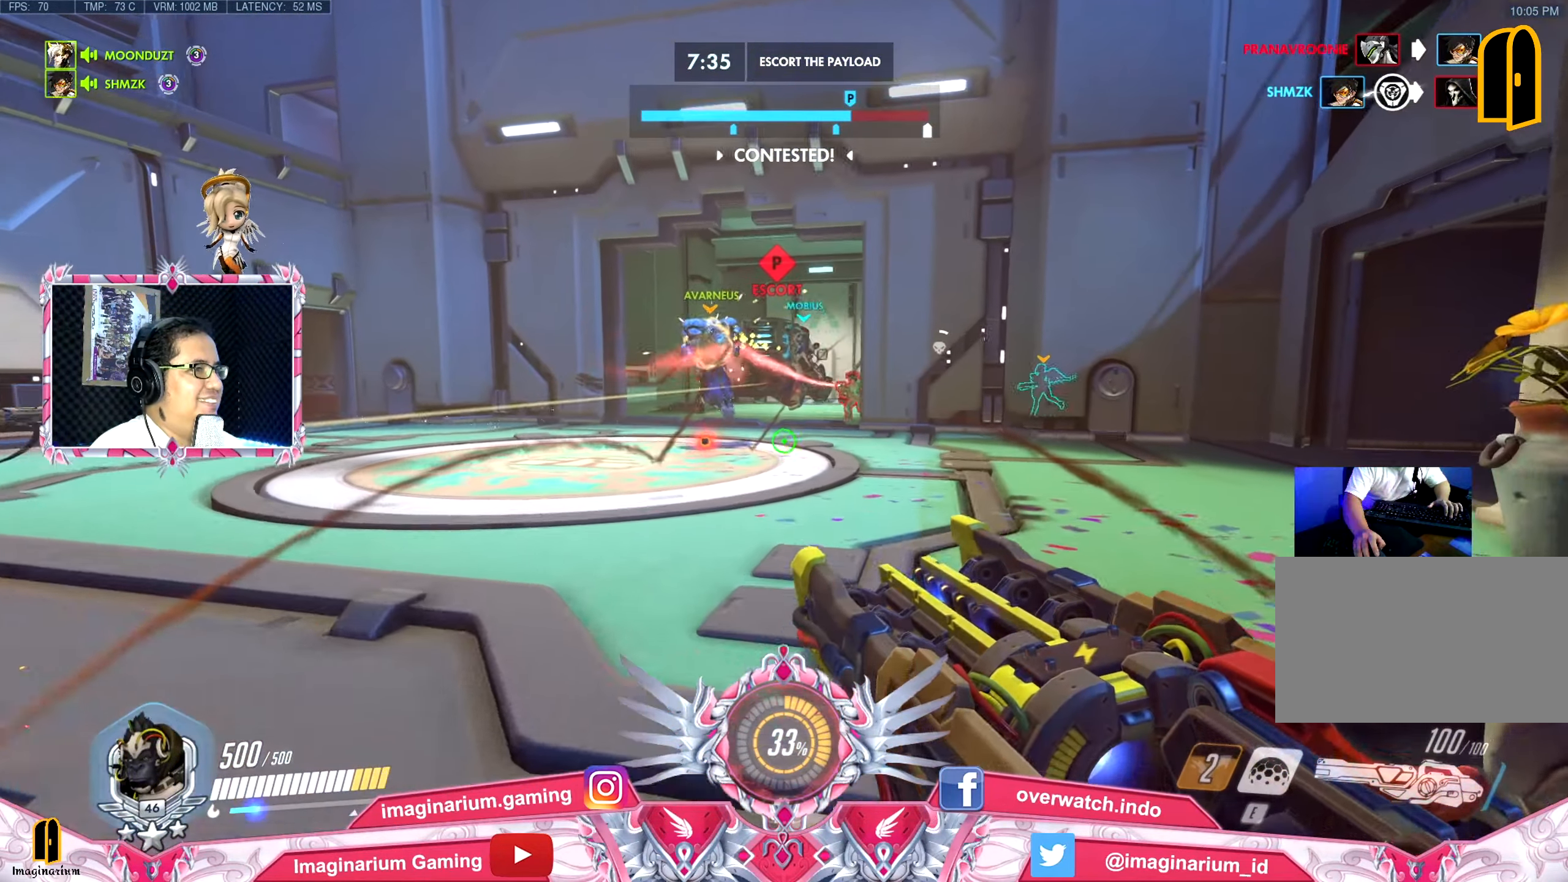
{"keys": ["w"], "mouse": [], "events": []}
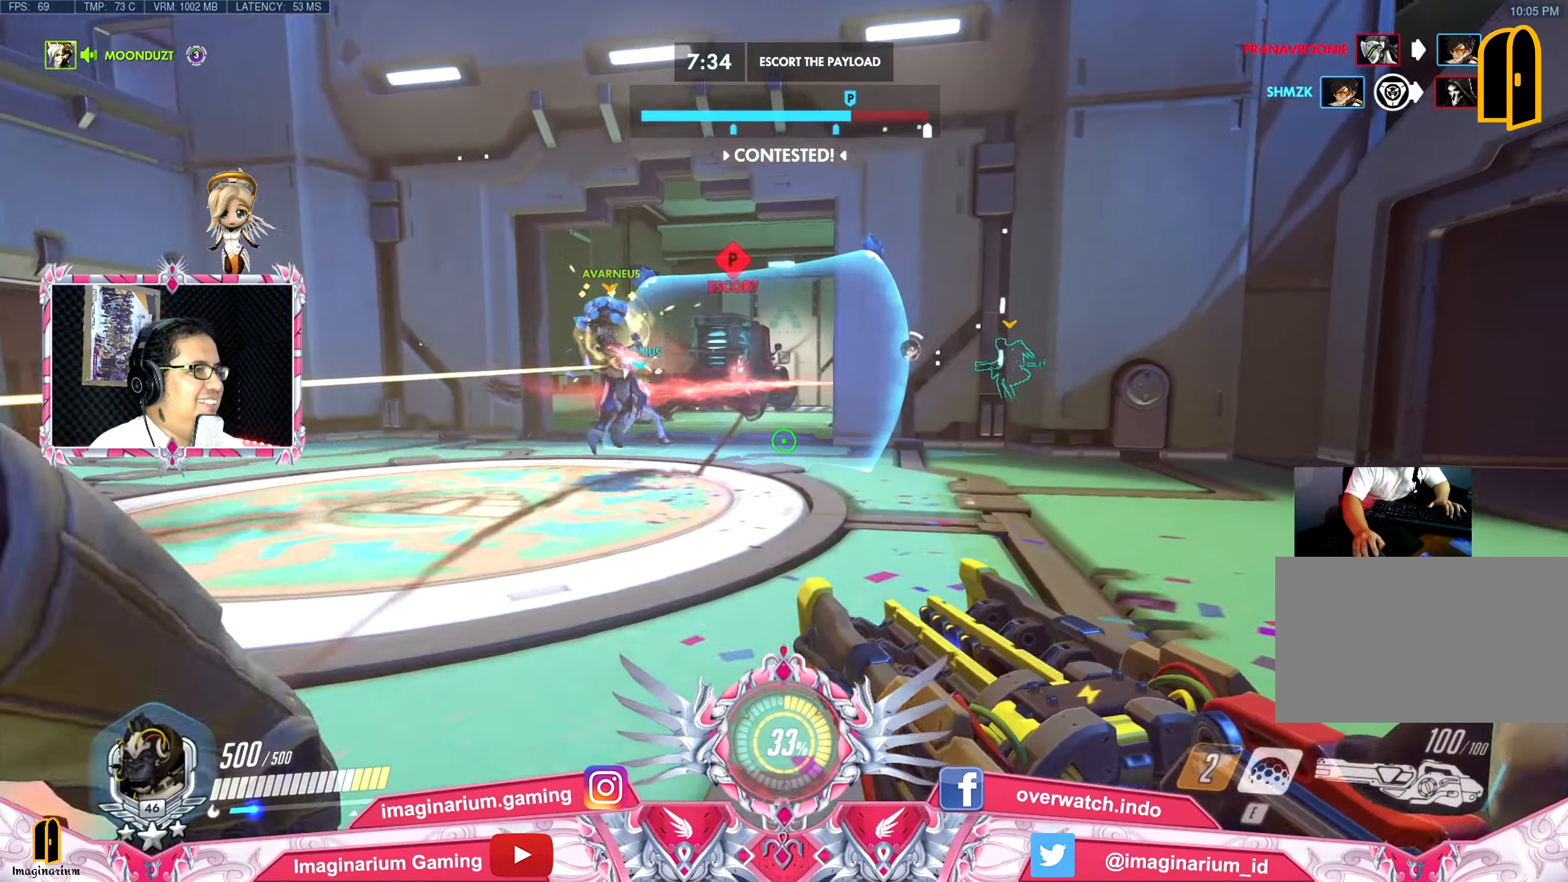
{"keys": ["w"], "mouse": [], "events": [[283, "d", "down"], [417, "d", "up"]]}
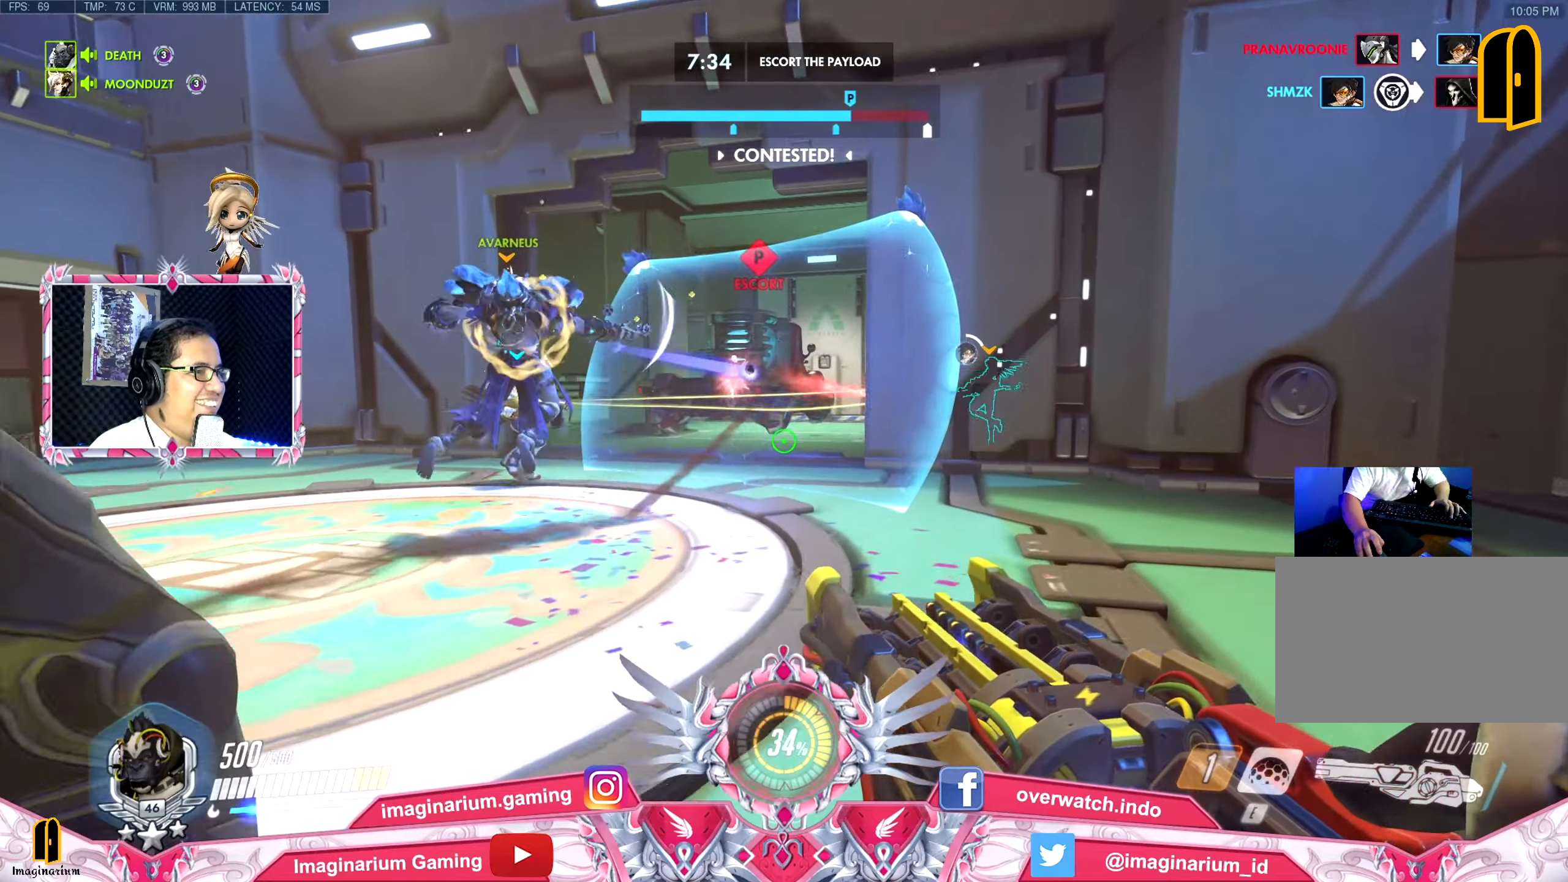
{"keys": ["w"], "mouse": [], "events": []}
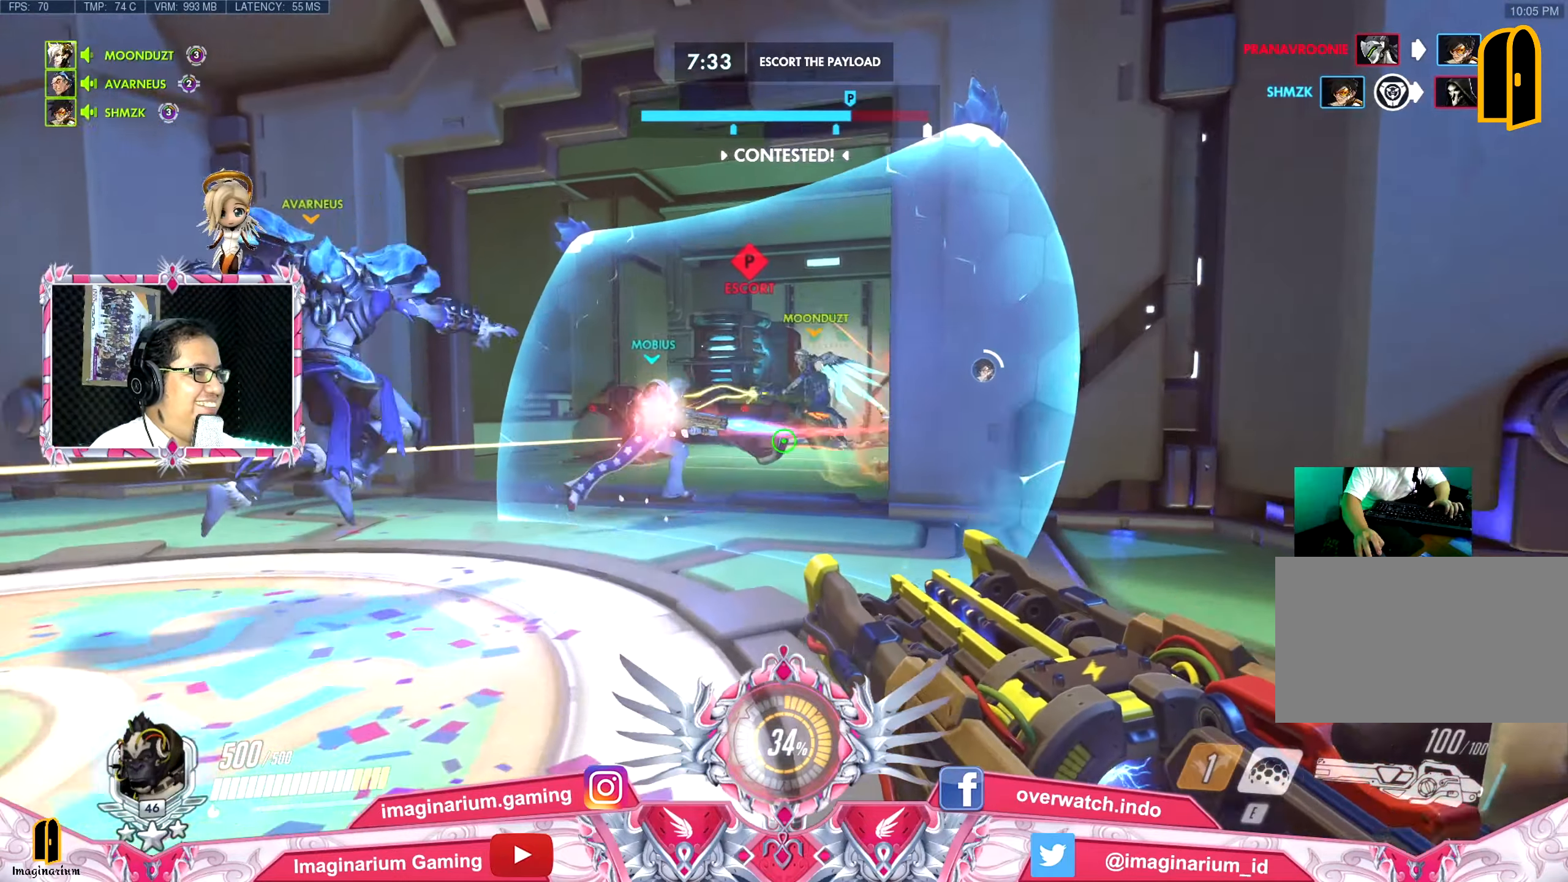
{"keys": ["a", "w"], "mouse": [], "events": [[167, "a", "down"]]}
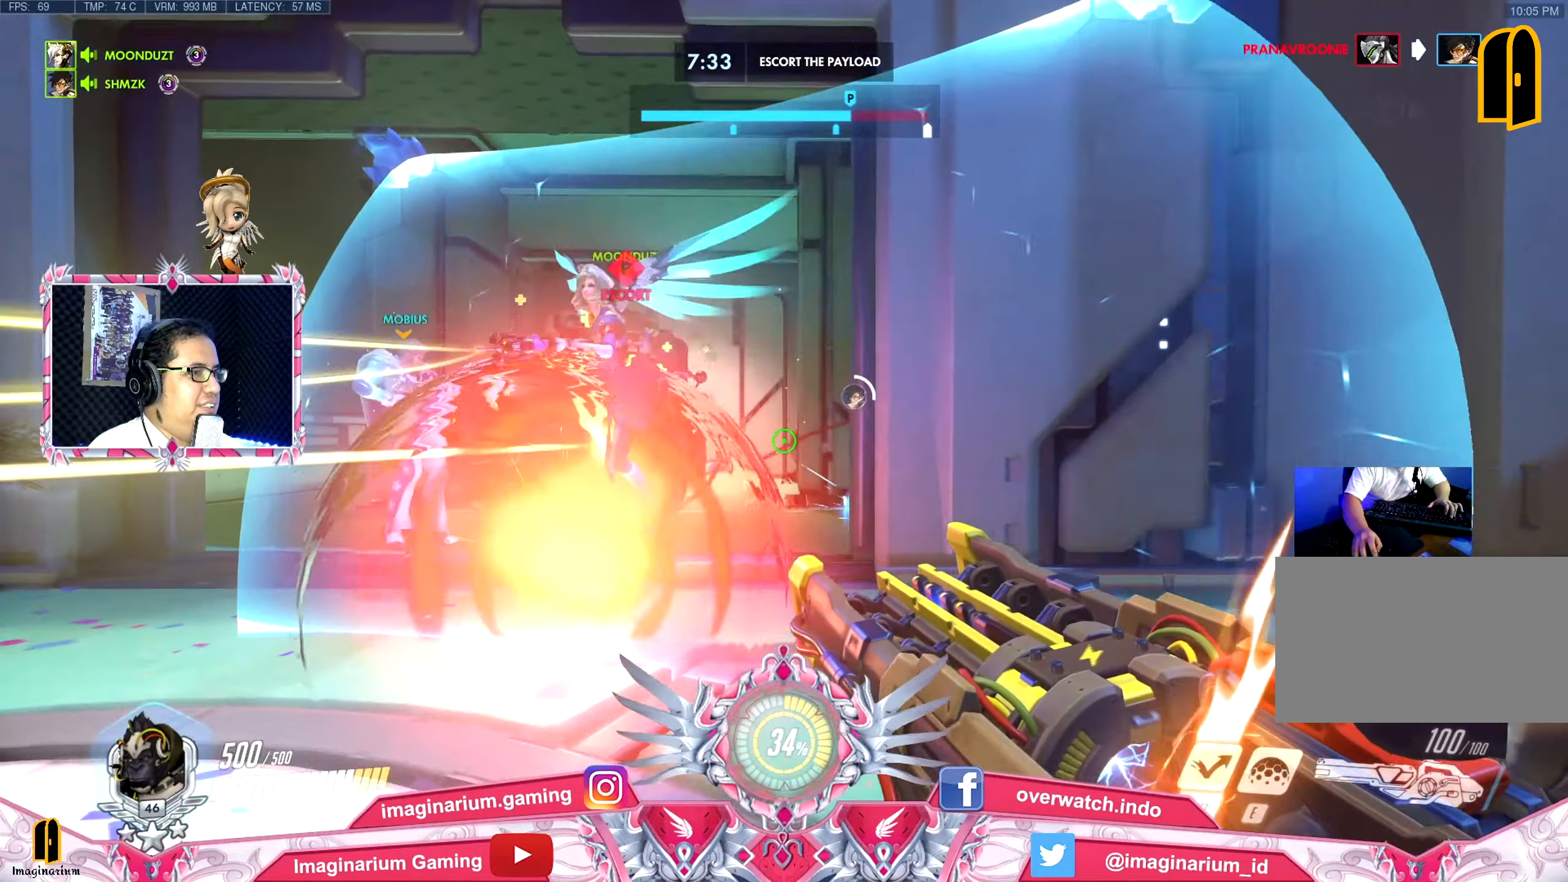
{"keys": ["a", "w"], "mouse": [], "events": [[50, "a", "up"], [367, "a", "down"]]}
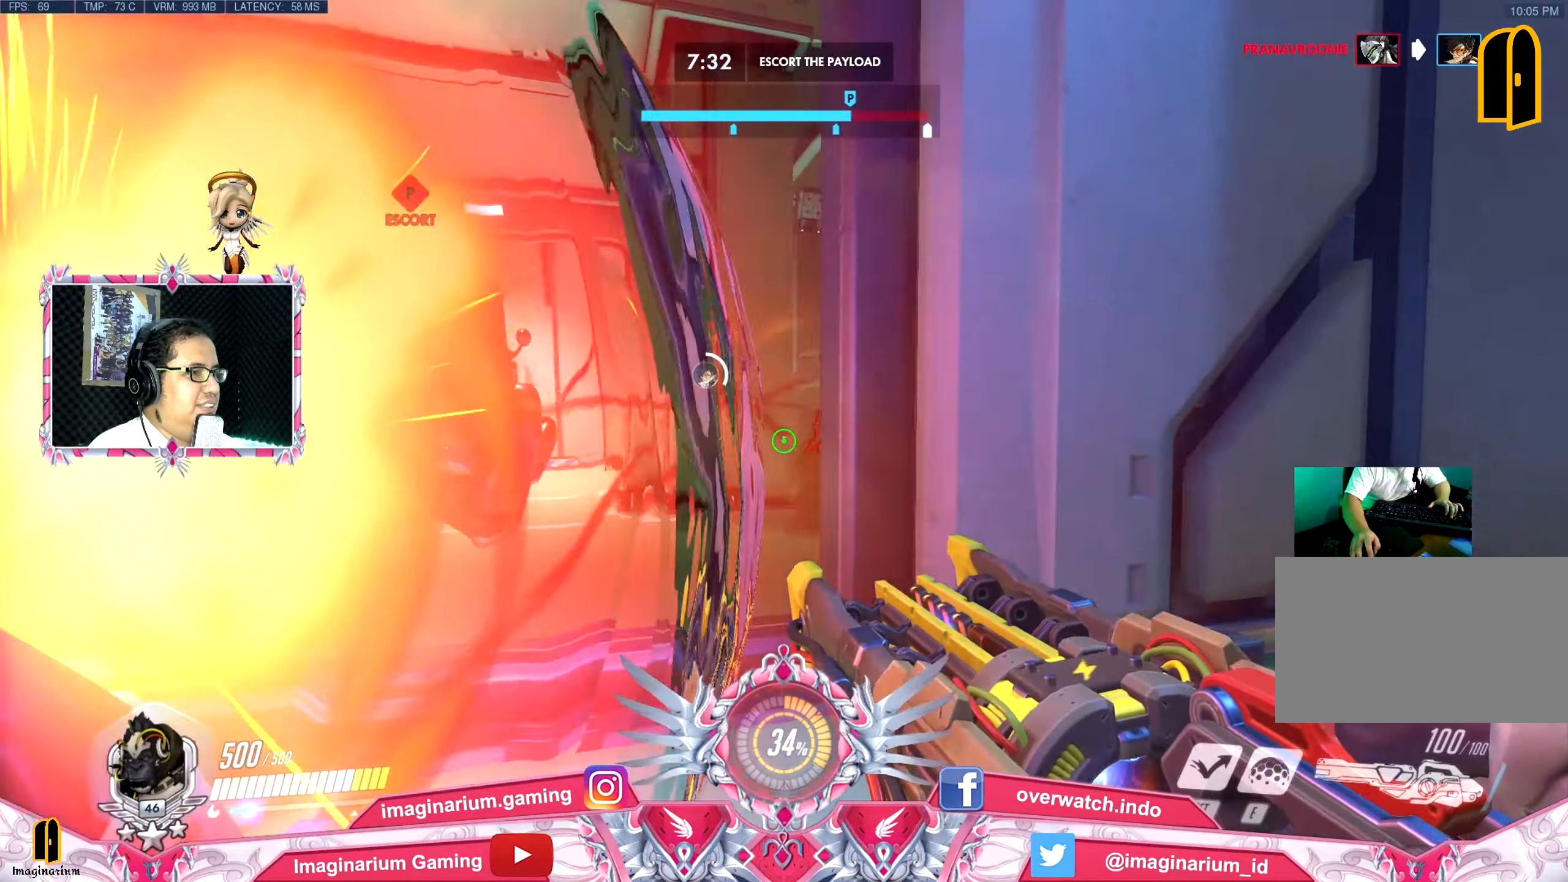
{"keys": ["a"], "mouse": [], "events": [[117, "space", "down"], [167, "a", "up"], [234, "e", "down"], [251, "space", "up"], [334, "a", "down"], [351, "e", "up"], [451, "w", "up"]]}
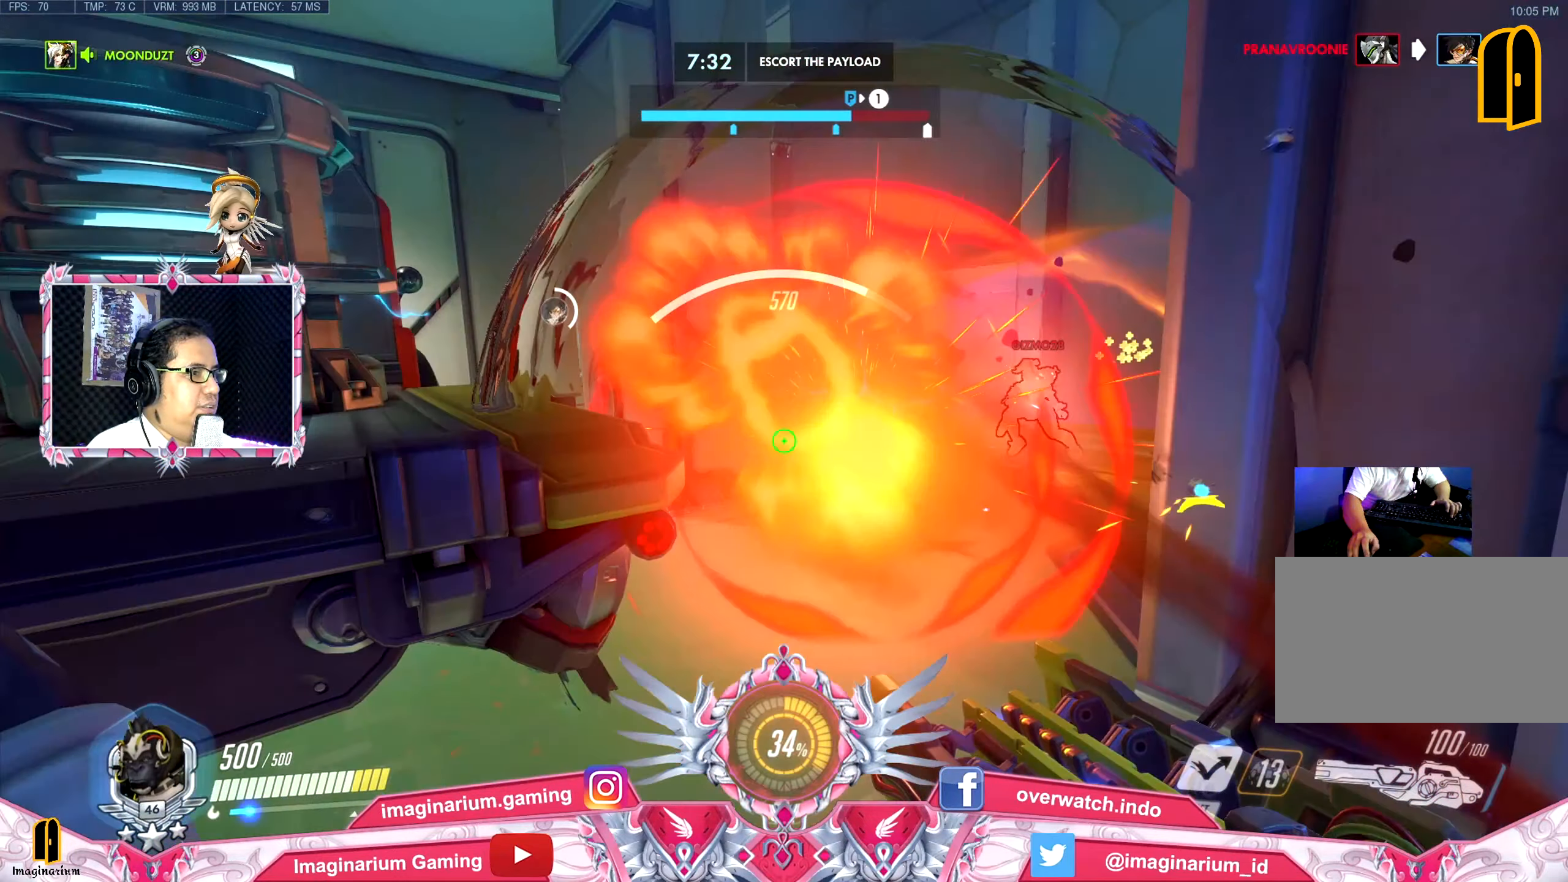
{"keys": ["d", "w"], "mouse": [], "events": [[217, "s", "down"], [334, "s", "up"], [400, "a", "up"], [400, "d", "down"], [400, "w", "down"]]}
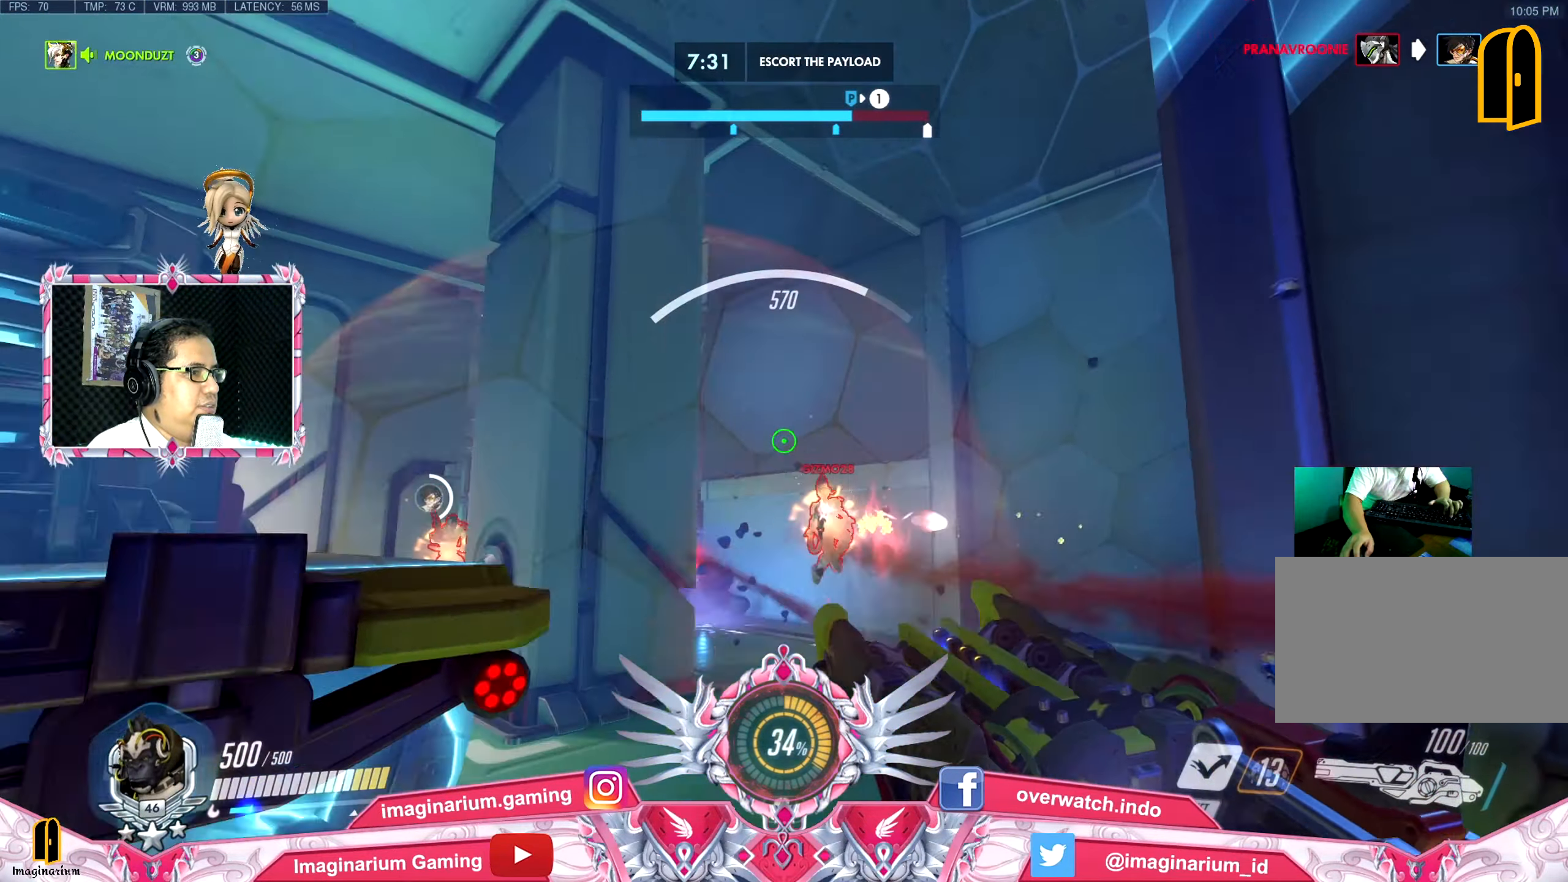
{"keys": ["w"], "mouse": ["left"], "events": [[51, "space", "down"], [101, "d", "up"], [101, "shift", "down"], [134, "space", "up"], [234, "shift", "up"], [418, "mouse_left", "down"]]}
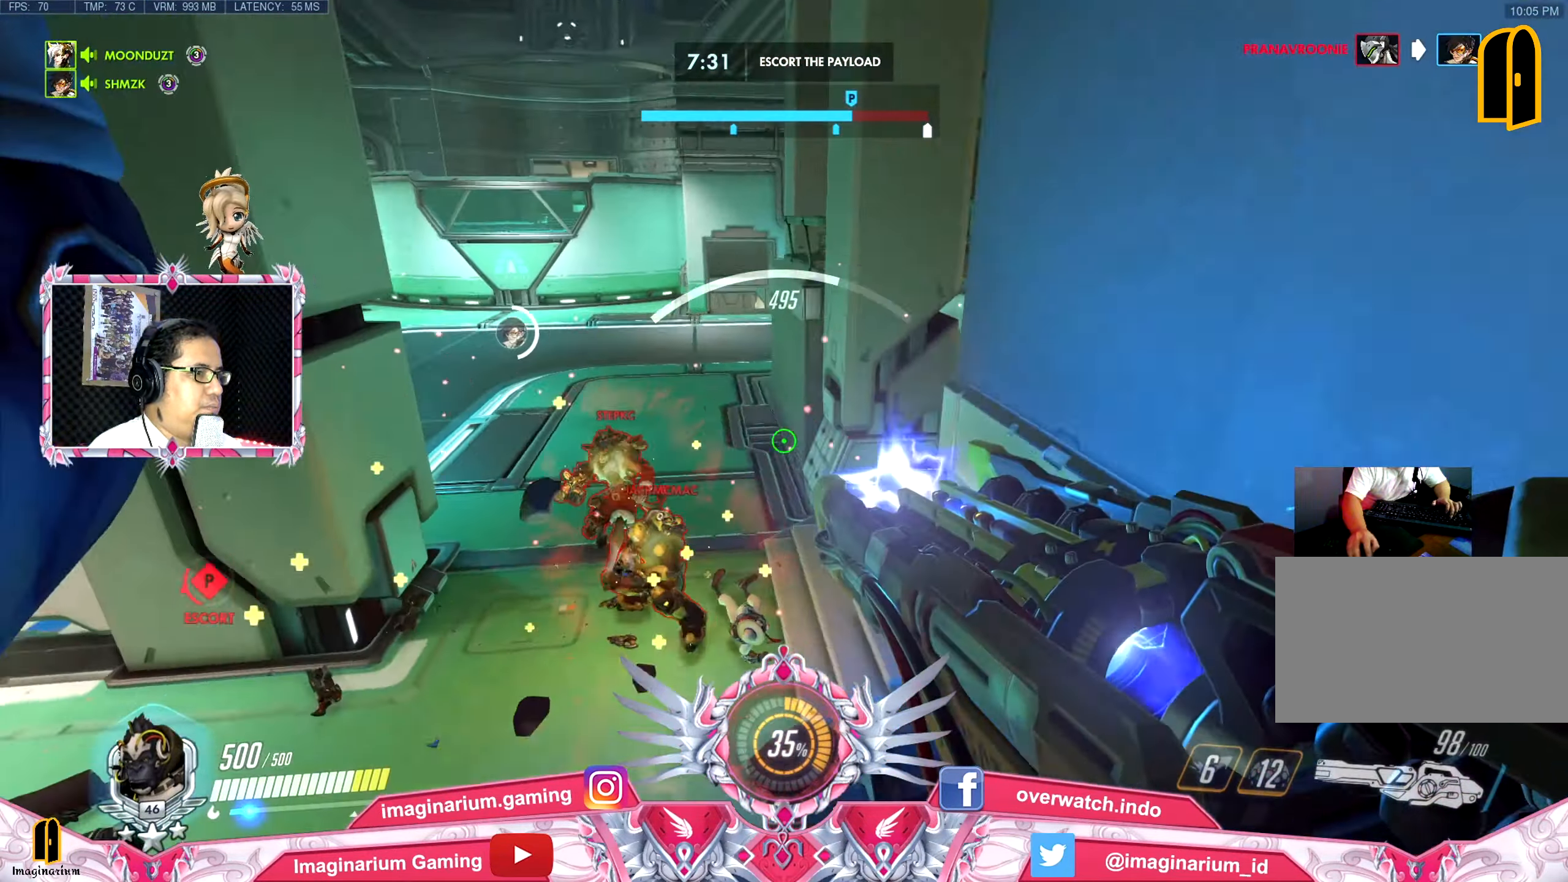
{"keys": ["d"], "mouse": ["left"], "events": [[200, "a", "down"], [350, "a", "up"], [384, "d", "down"], [434, "w", "up"]]}
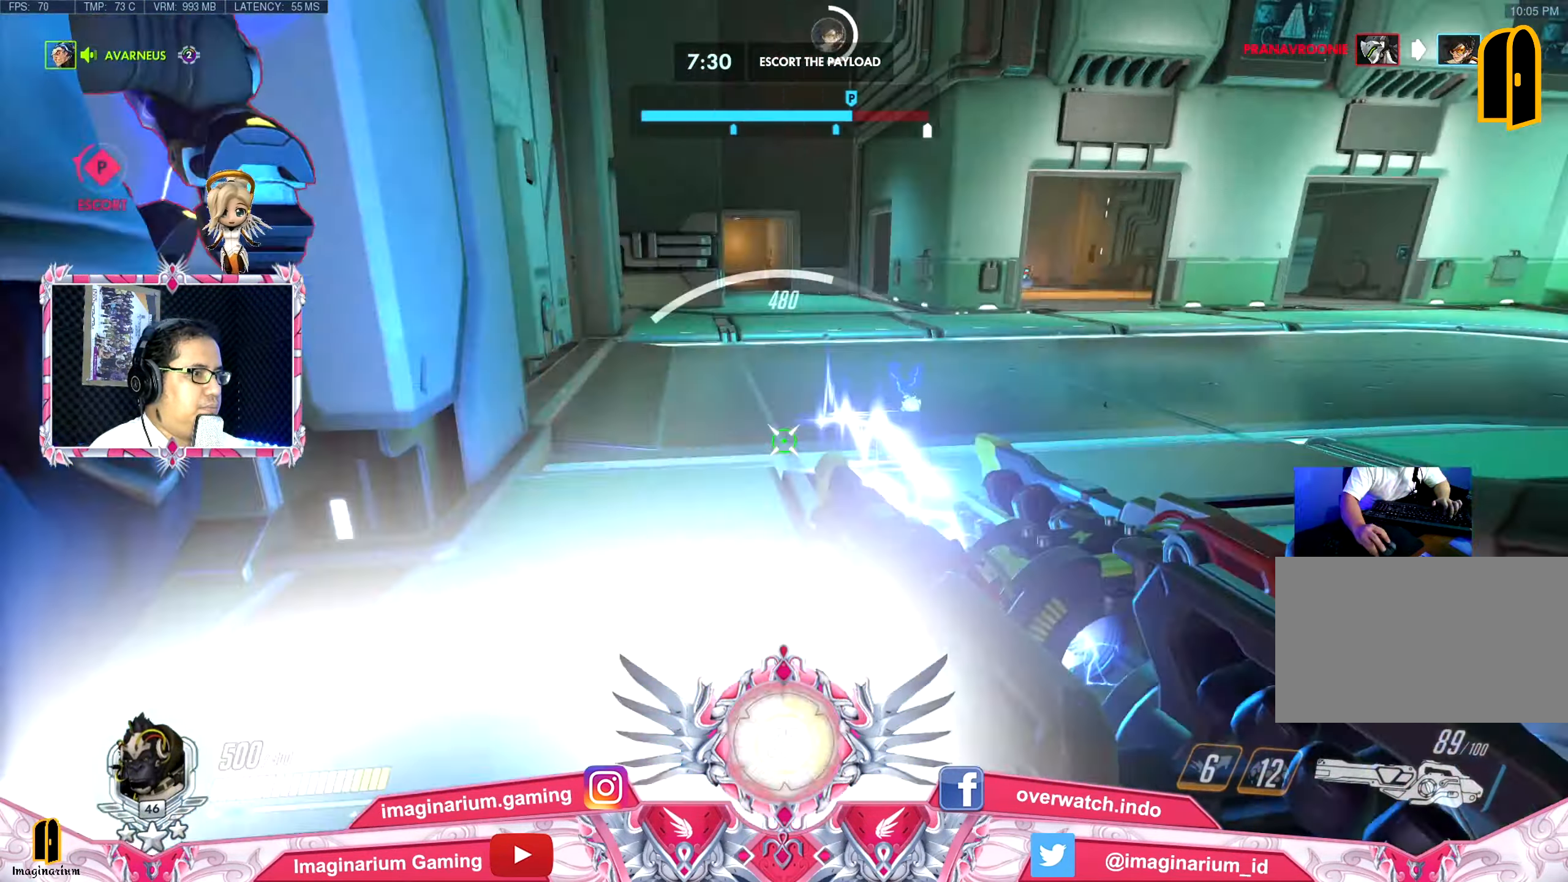
{"keys": ["s"], "mouse": ["left"], "events": [[34, "s", "down"], [267, "space", "down"], [401, "d", "up"], [401, "space", "up"]]}
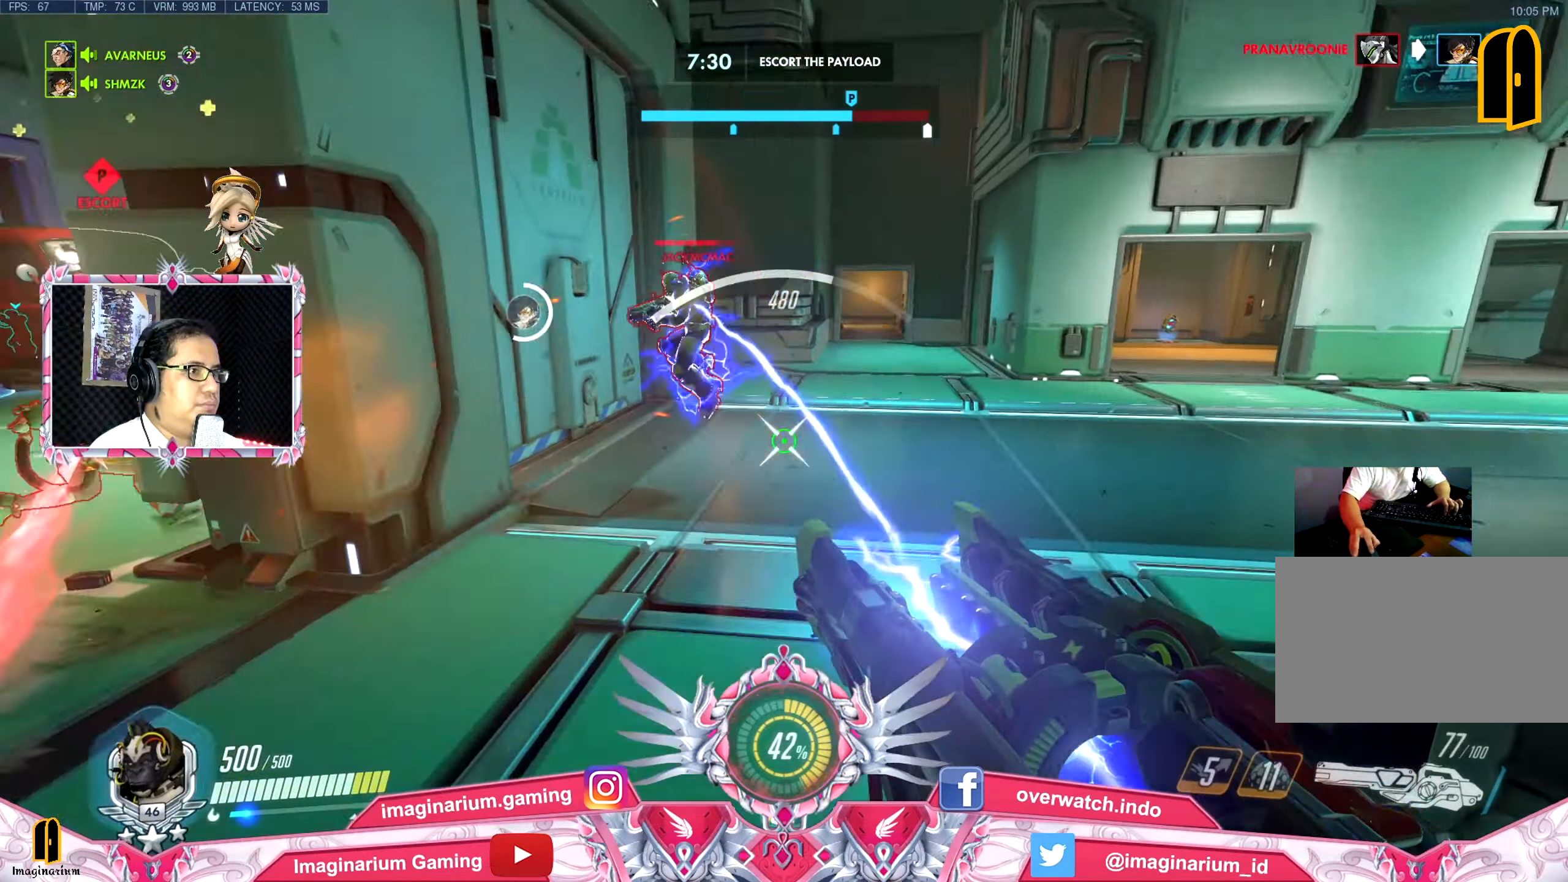
{"keys": ["w"], "mouse": ["left"], "events": [[17, "d", "down"], [100, "s", "up"], [334, "w", "down"], [467, "d", "up"]]}